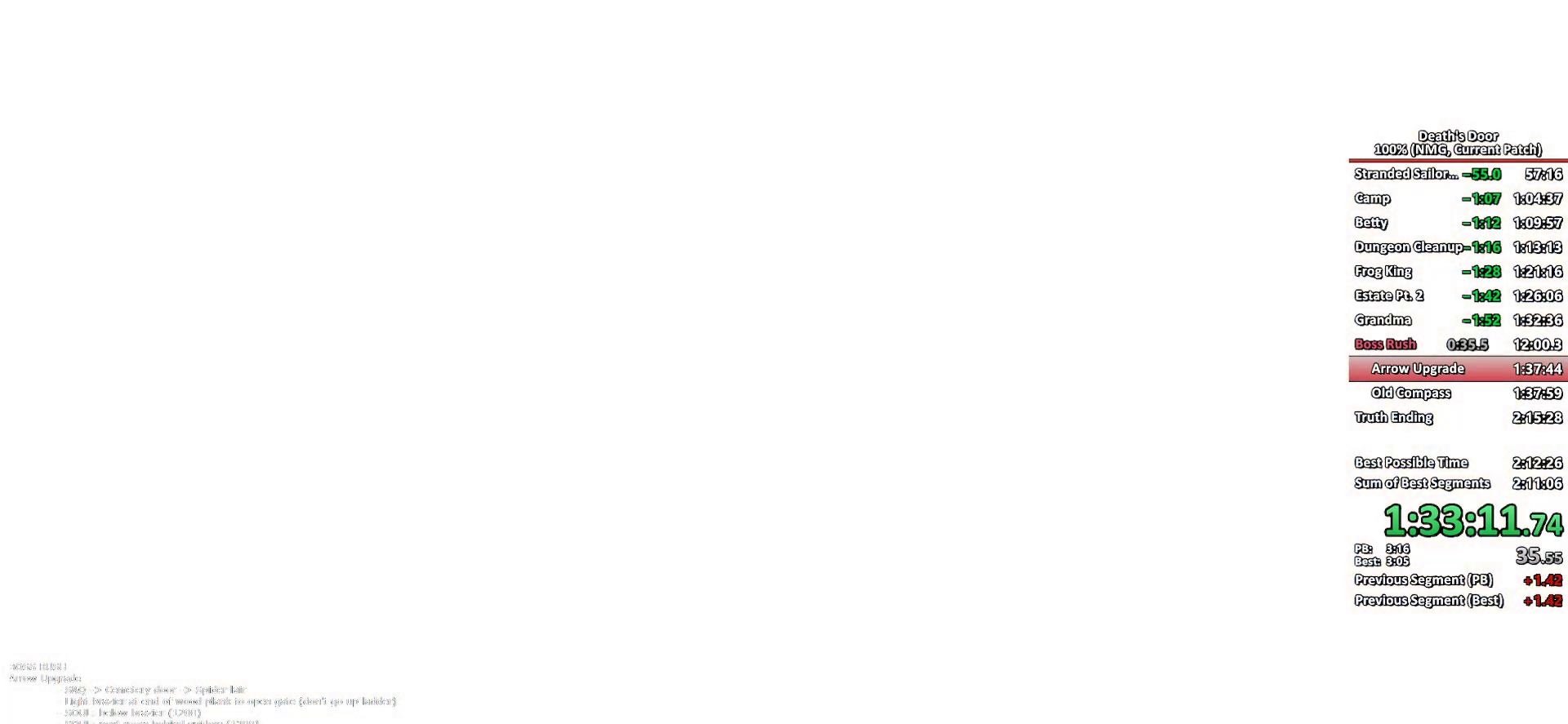
Gameplay with a controller (Xbox layout); each line is a JSON object with the inputs held at the frame after it. "button_events" lists button changes between this image and that frame as [ms after this image, input, new state], when the widget could be followed in between (sticks are given only as held states). This document gives stick clicks only as held states, not as events.
{"buttons": [], "left_stick": "down", "right_stick": "center", "button_events": []}
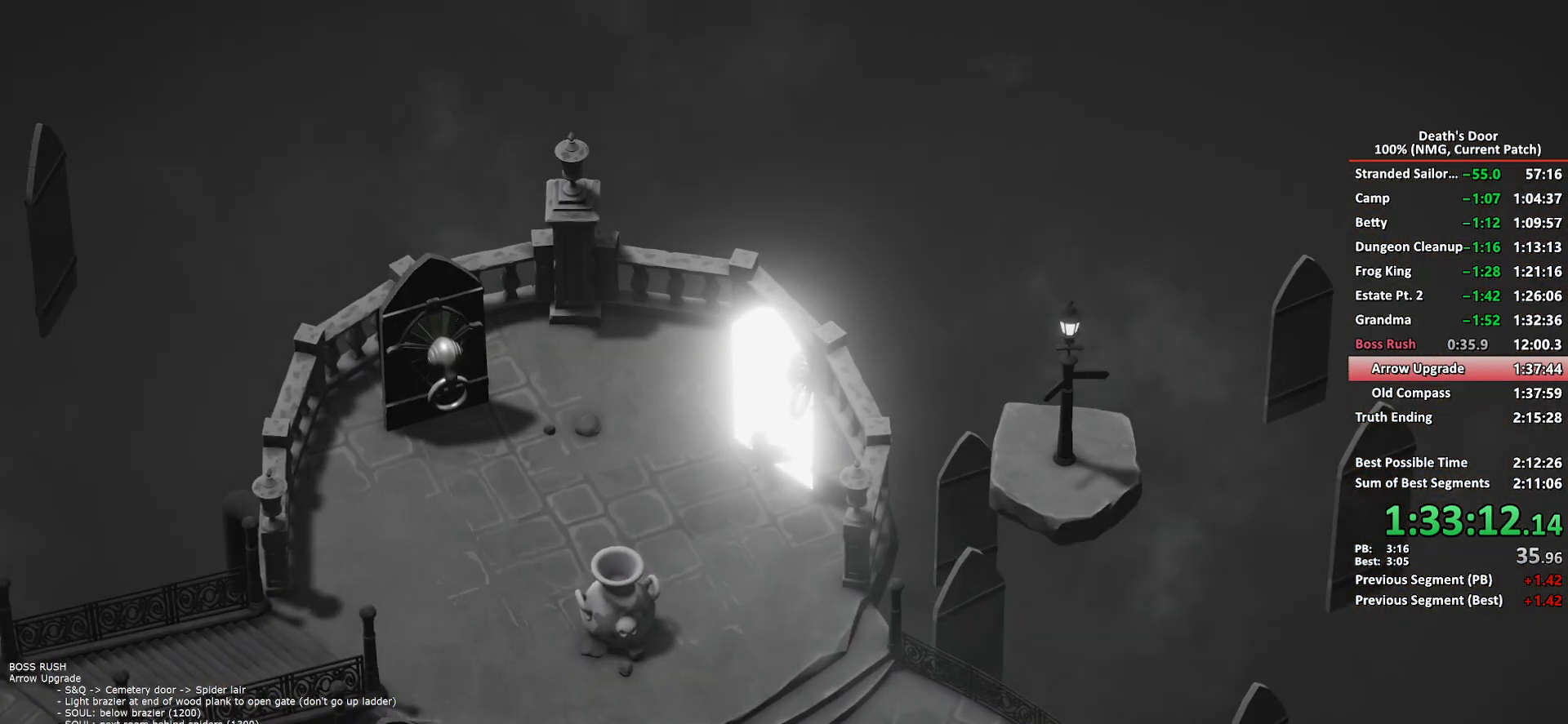
{"buttons": [], "left_stick": "down", "right_stick": "center", "button_events": []}
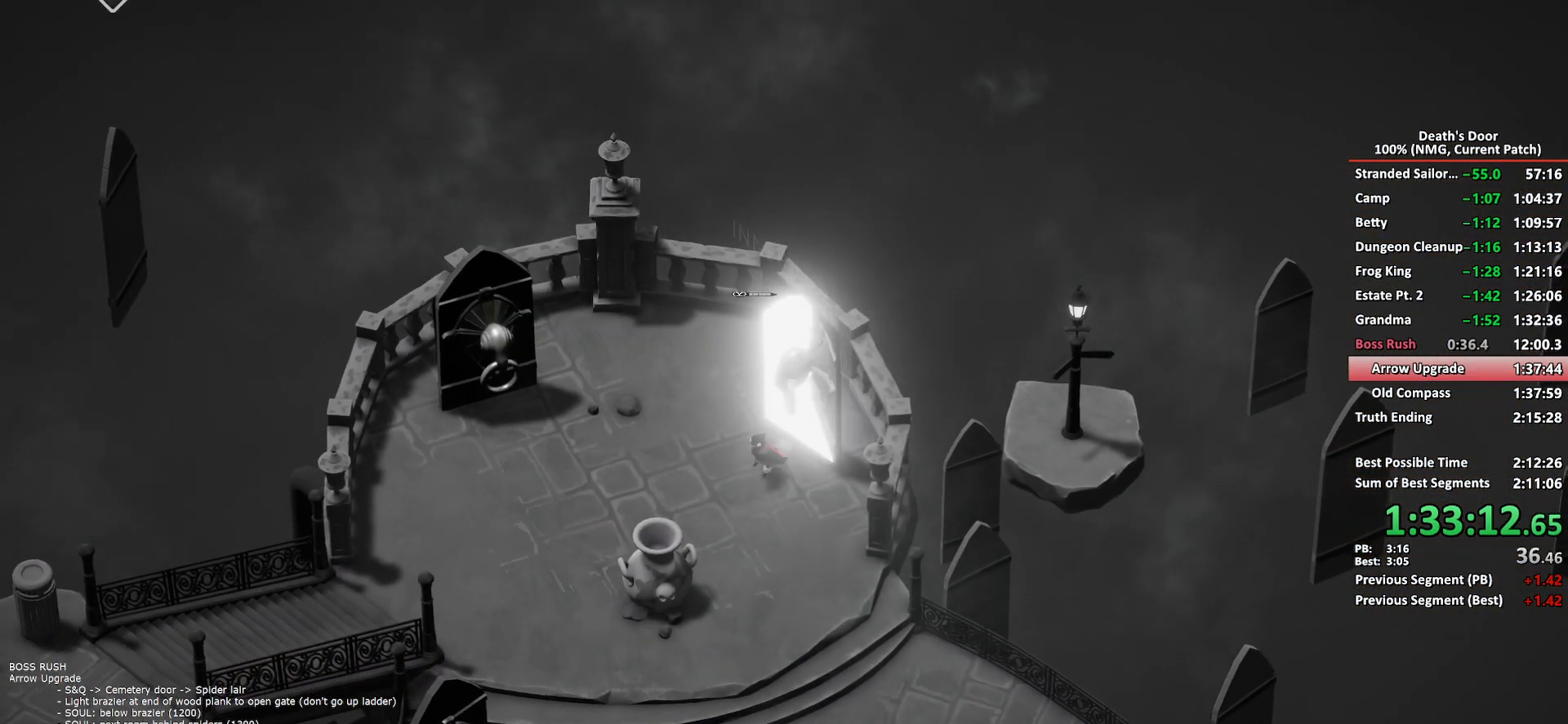
{"buttons": [], "left_stick": "down-right", "right_stick": "center", "button_events": [[67, "A", "down"], [167, "A", "up"]]}
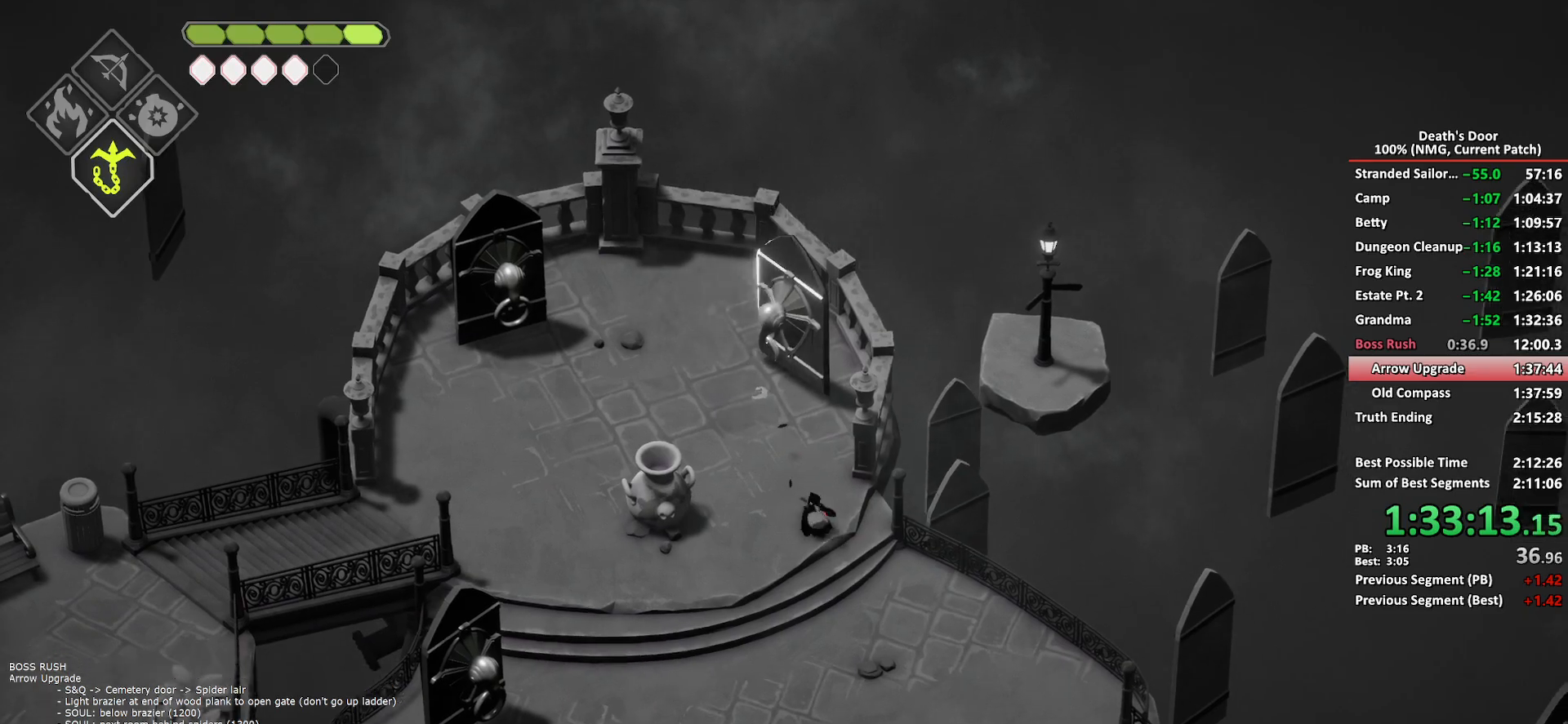
{"buttons": [], "left_stick": "down-right", "right_stick": "center", "button_events": [[350, "A", "down"], [433, "A", "up"]]}
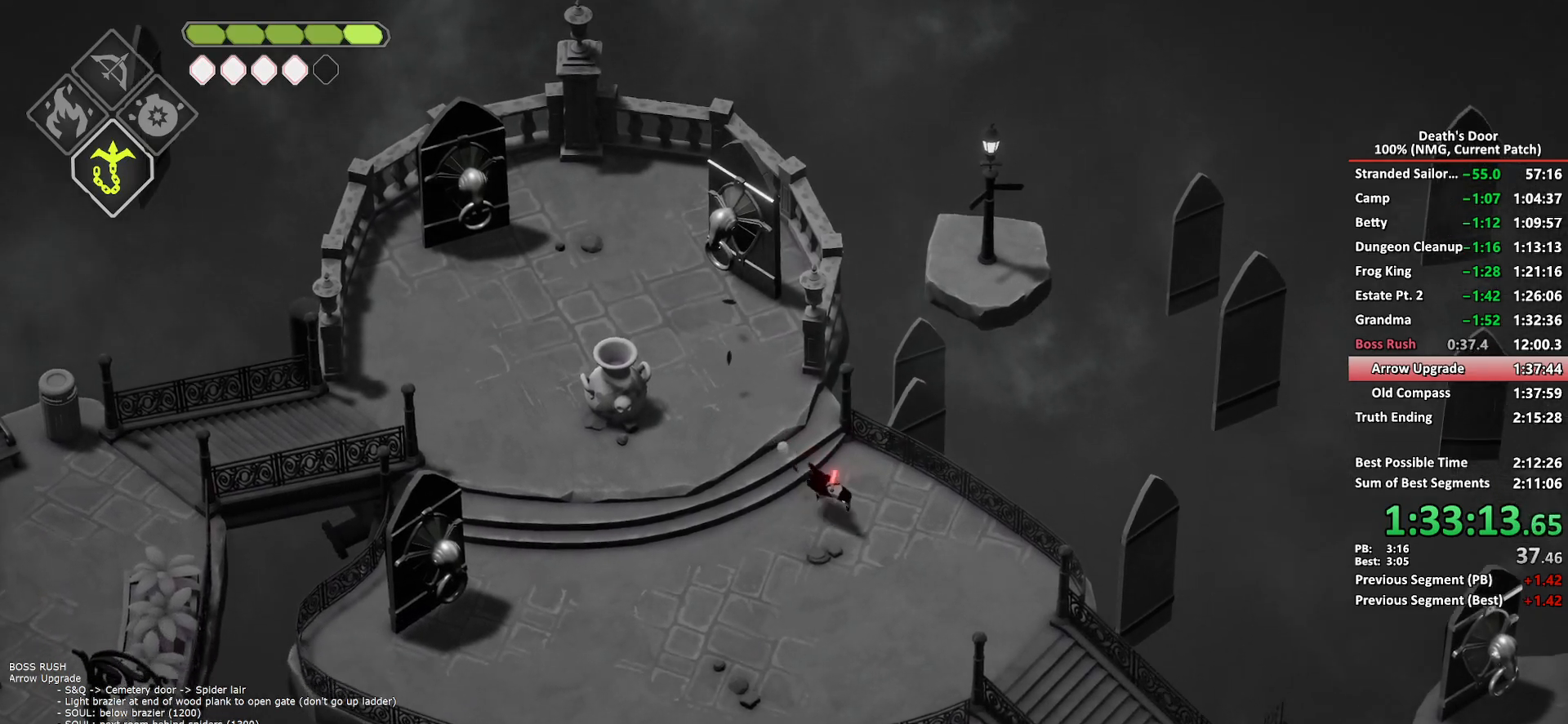
{"buttons": [], "left_stick": "down-right", "right_stick": "center", "button_events": []}
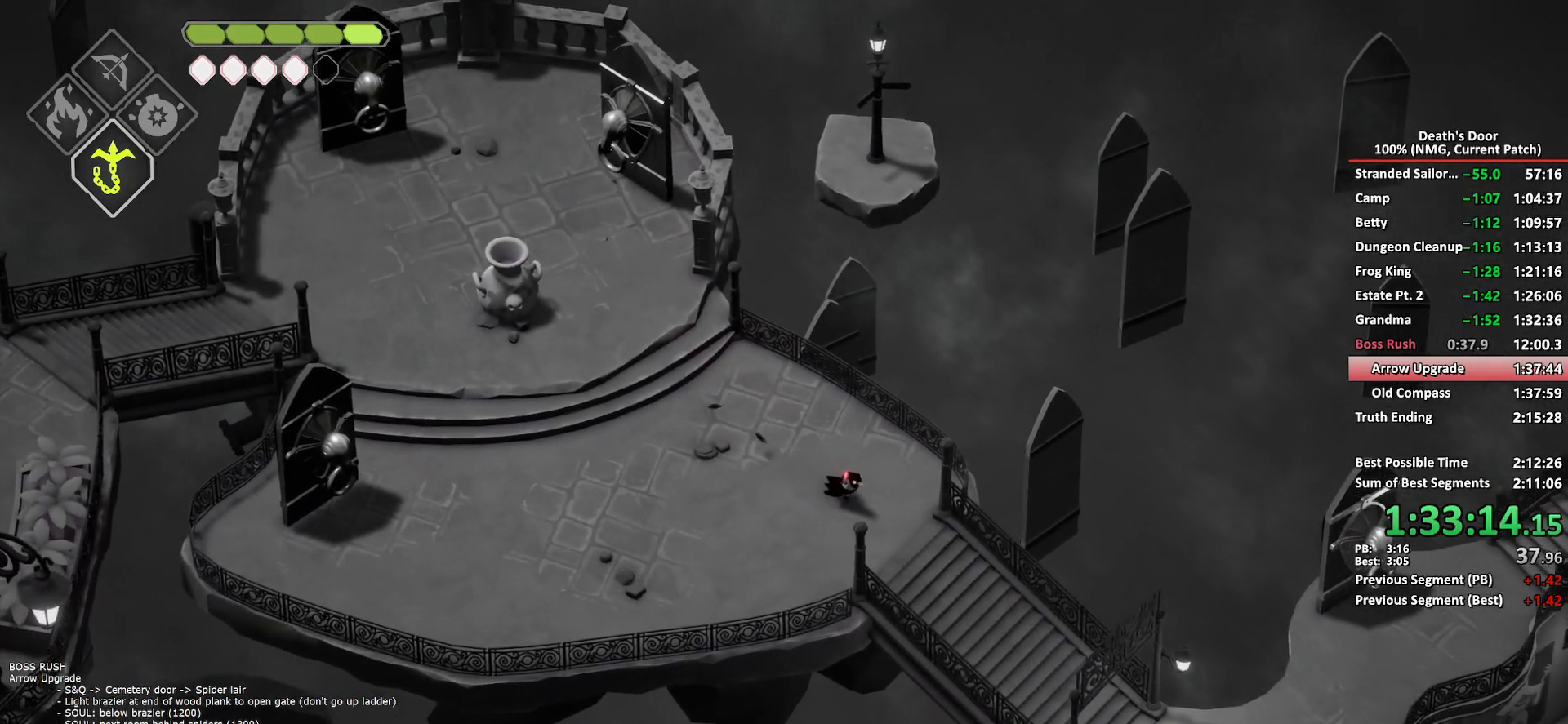
{"buttons": [], "left_stick": "down-right", "right_stick": "center", "button_events": [[133, "A", "down"], [217, "A", "up"]]}
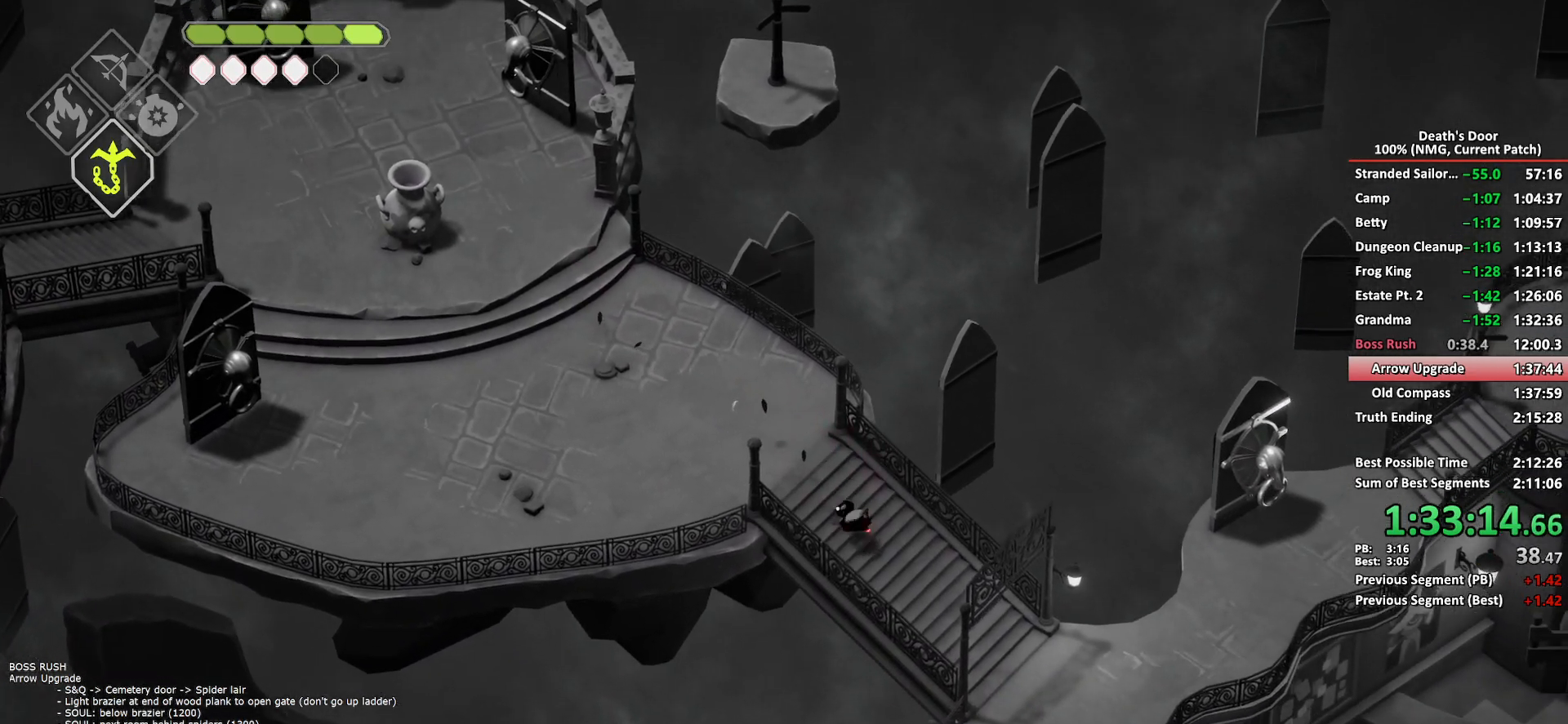
{"buttons": ["A"], "left_stick": "right", "right_stick": "center", "button_events": [[433, "A", "down"]]}
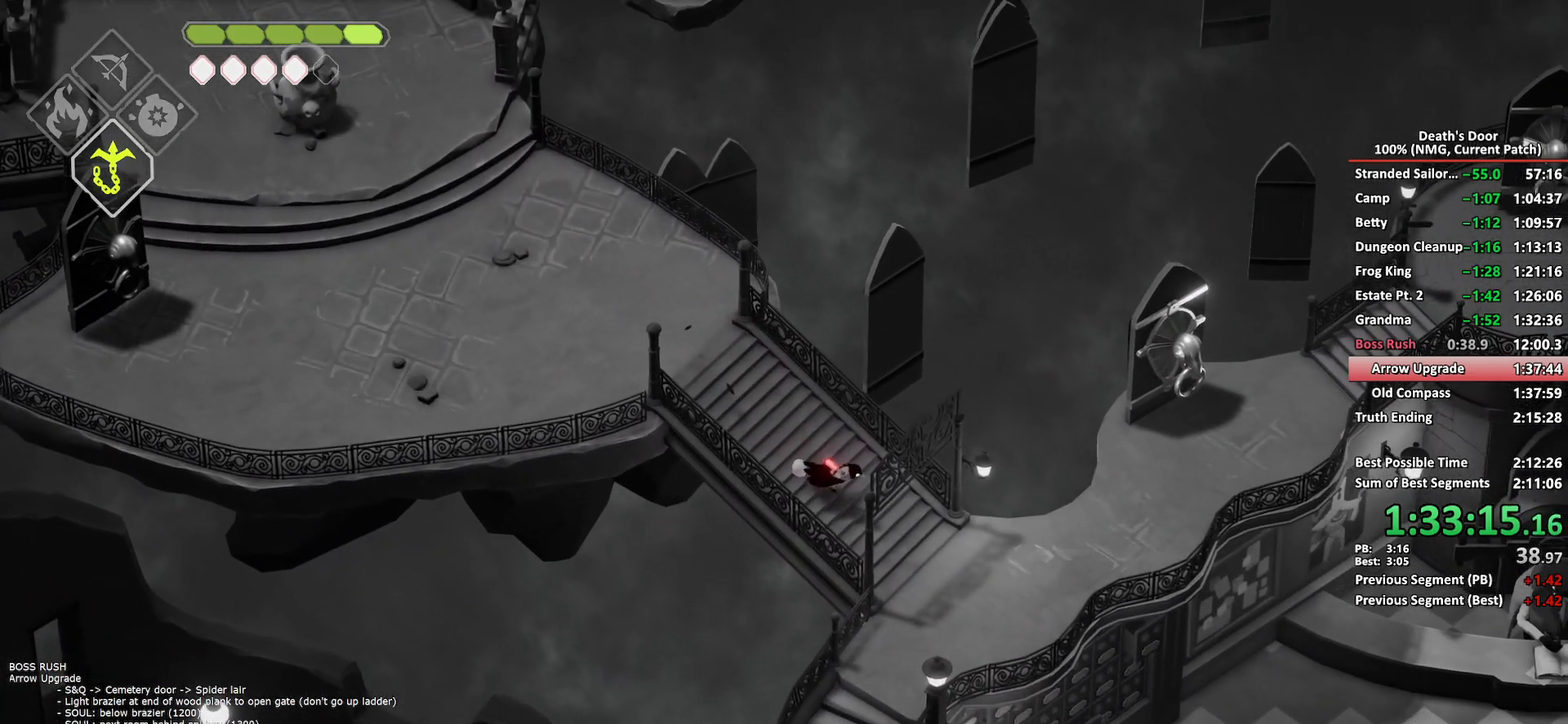
{"buttons": [], "left_stick": "right", "right_stick": "center", "button_events": [[17, "A", "up"], [117, "A", "down"], [183, "A", "up"], [250, "A", "down"], [350, "A", "up"]]}
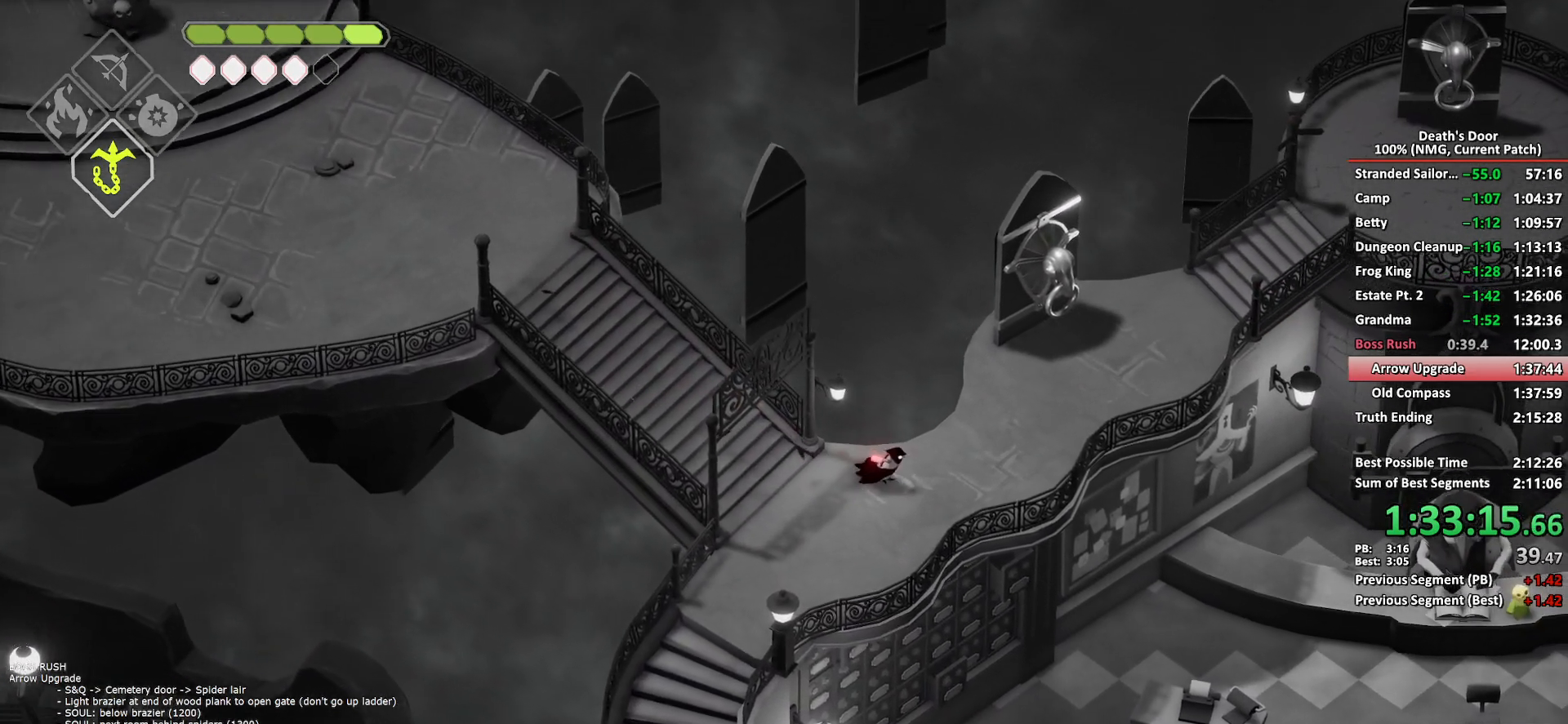
{"buttons": [], "left_stick": "up-right", "right_stick": "center", "button_events": [[217, "A", "down"], [283, "A", "up"]]}
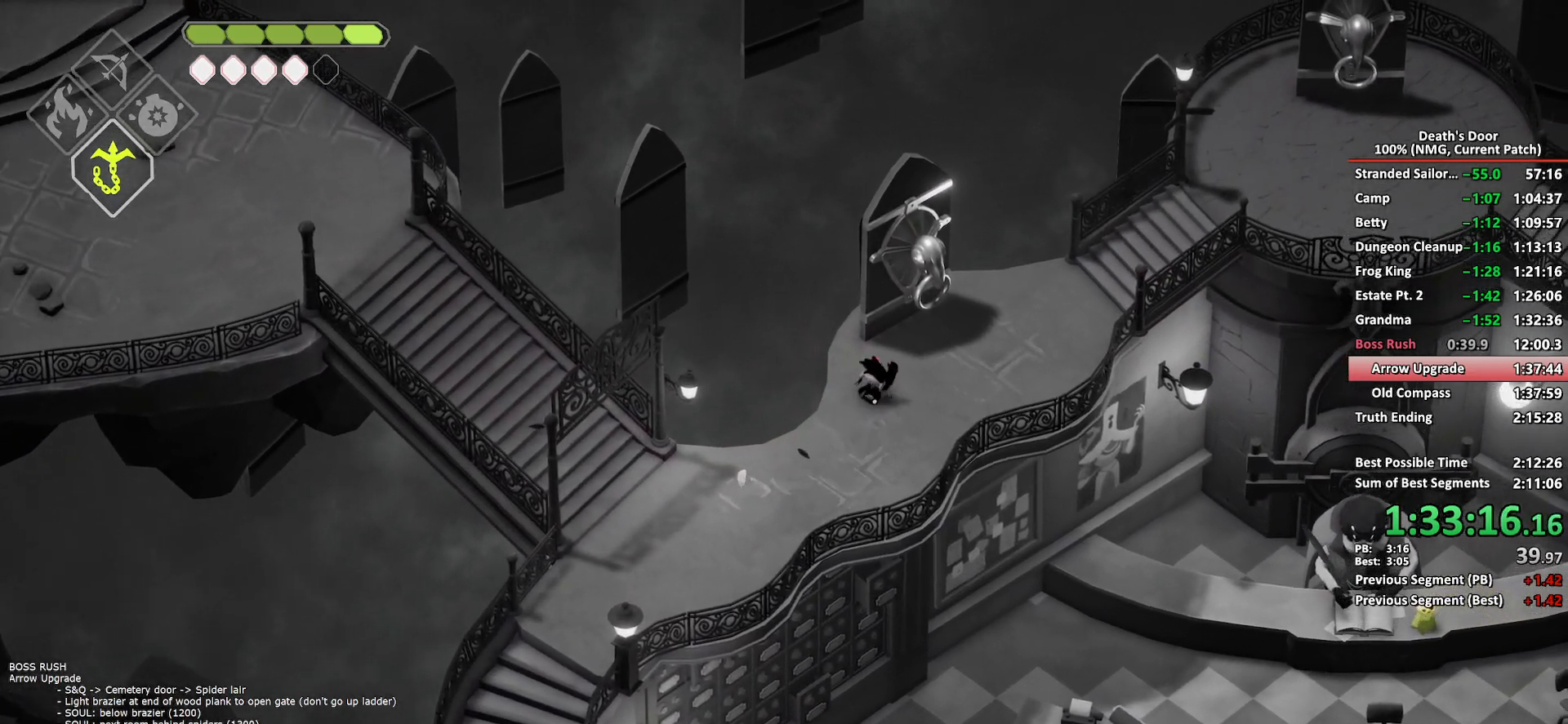
{"buttons": ["R2"], "left_stick": "up-left", "right_stick": "center", "button_events": [[233, "R2", "down"]]}
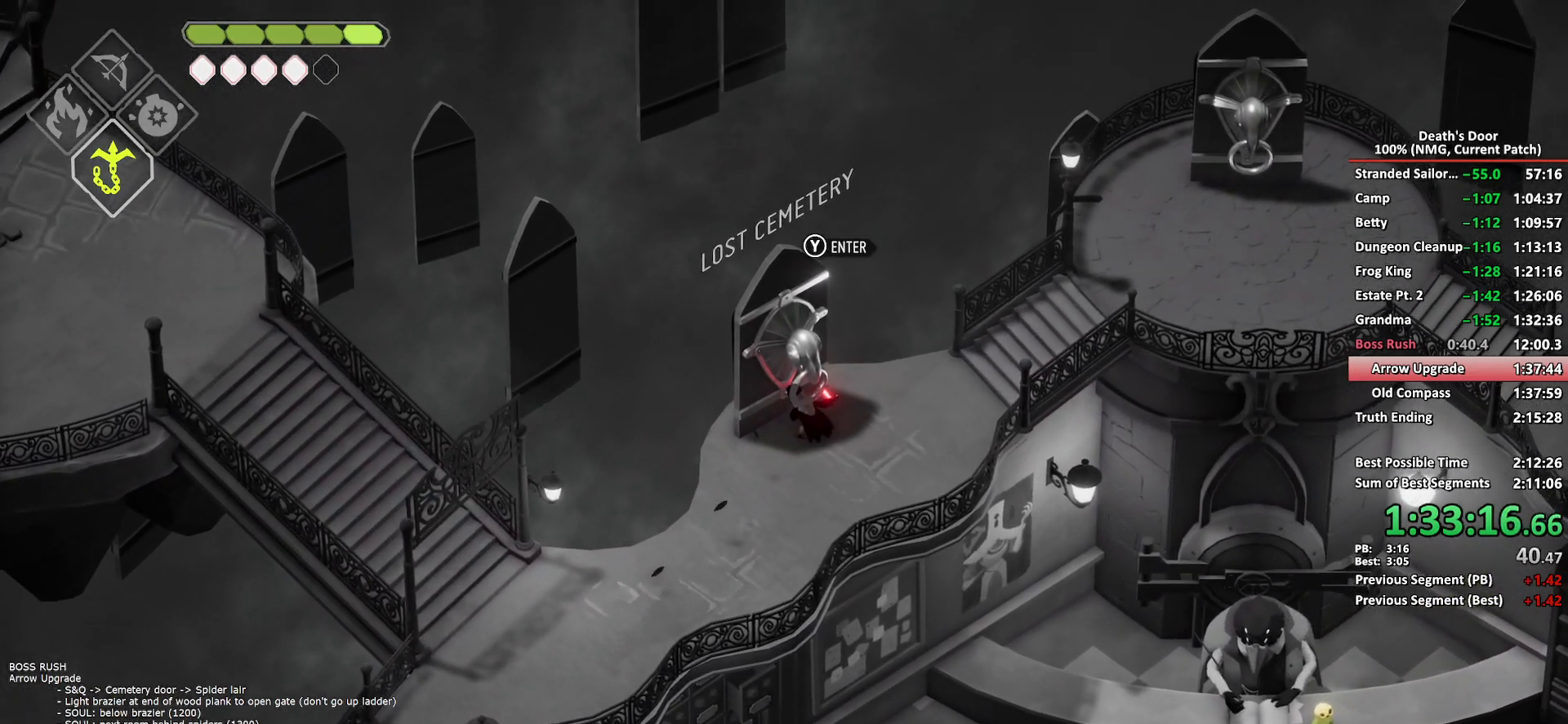
{"buttons": ["Y"], "left_stick": "up-left", "right_stick": "center", "button_events": [[17, "R2", "up"], [67, "Y", "down"], [150, "Y", "up"], [217, "Y", "down"], [300, "Y", "up"], [350, "Y", "down"]]}
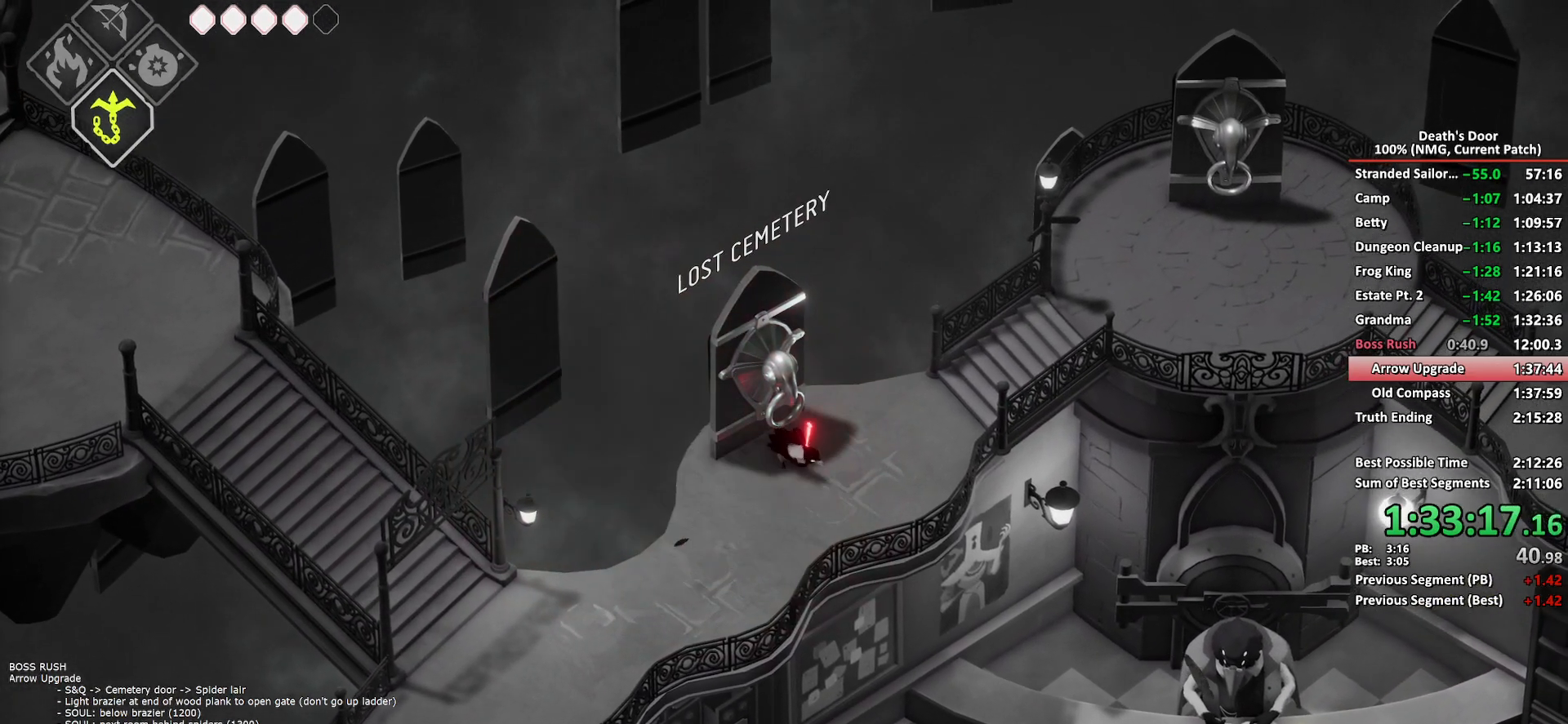
{"buttons": [], "left_stick": "center", "right_stick": "center", "button_events": [[150, "Y", "up"]]}
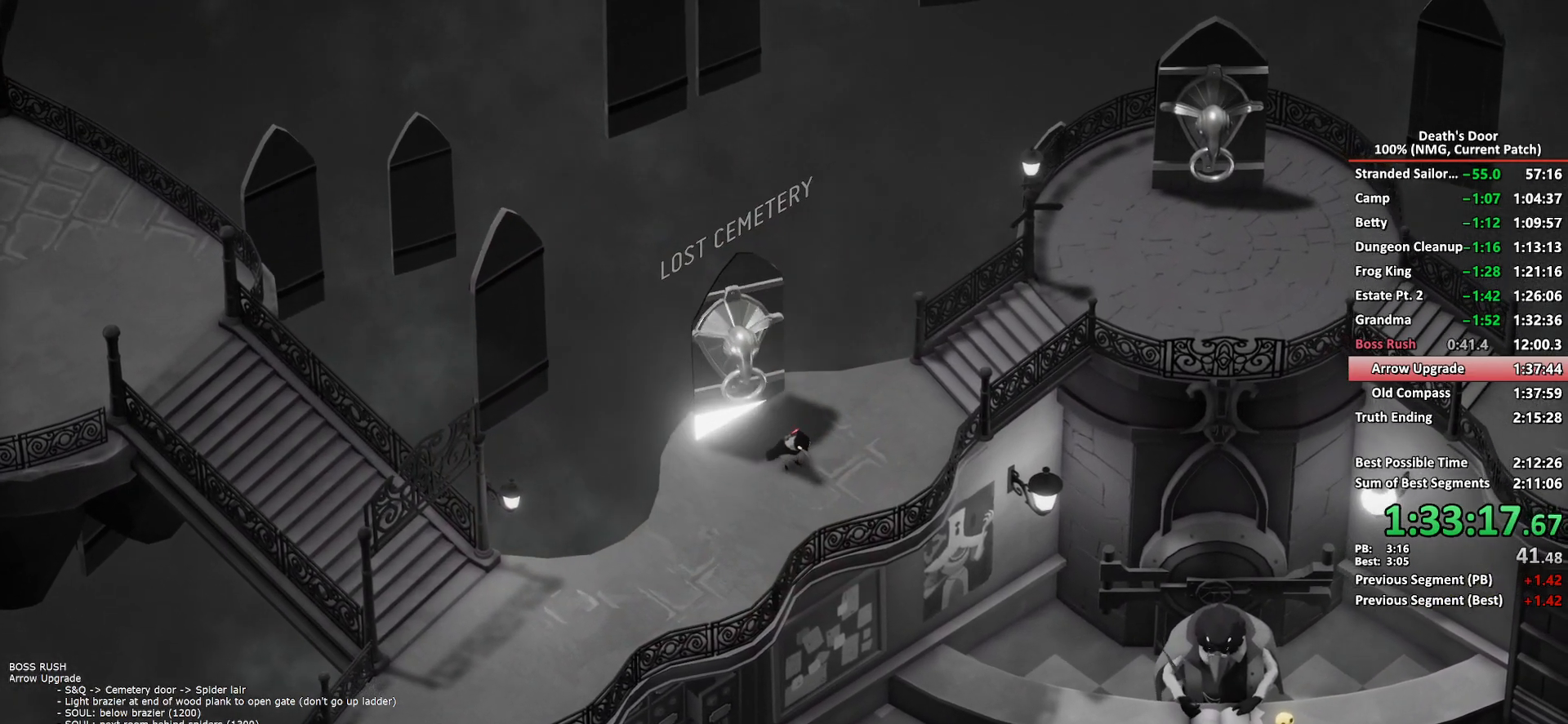
{"buttons": [], "left_stick": "center", "right_stick": "center", "button_events": []}
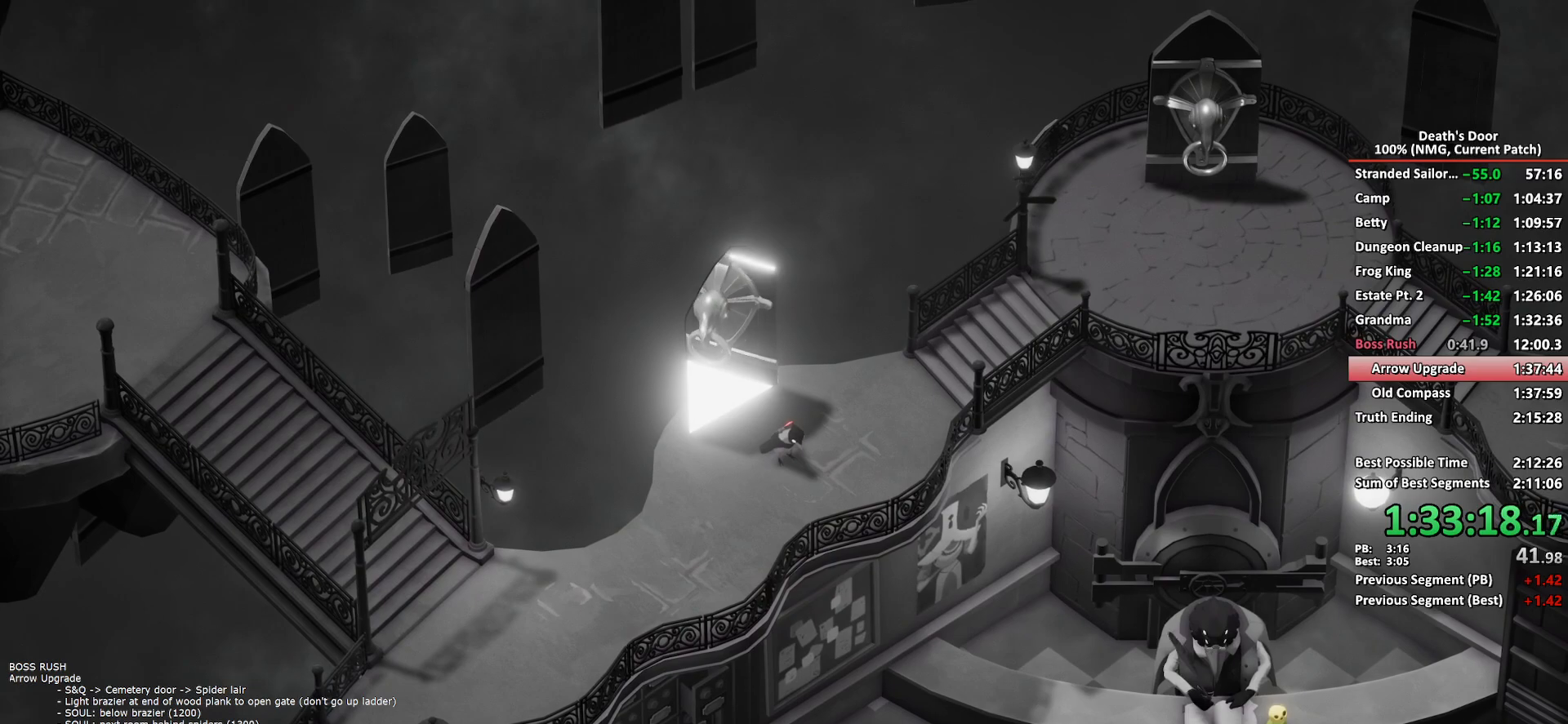
{"buttons": [], "left_stick": "center", "right_stick": "center", "button_events": []}
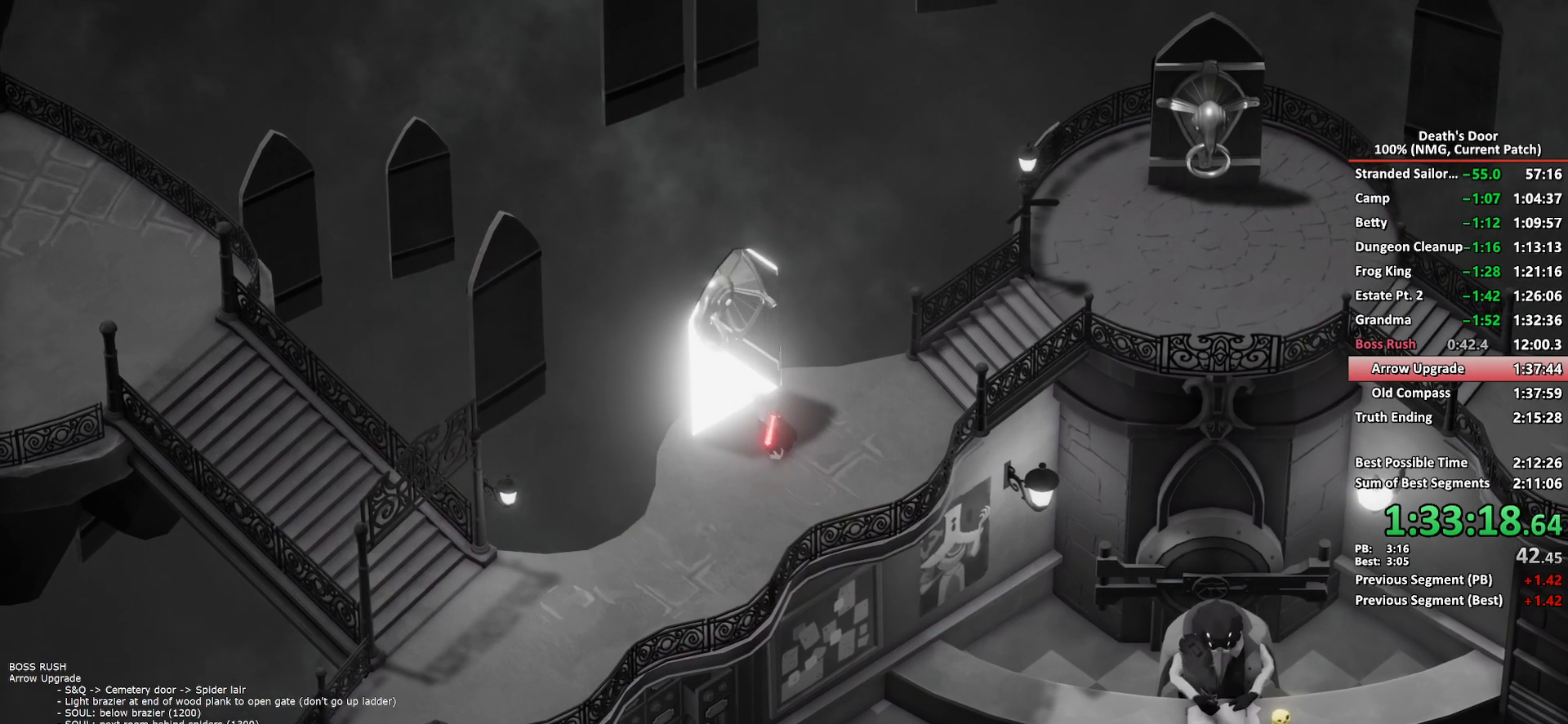
{"buttons": [], "left_stick": "center", "right_stick": "center", "button_events": []}
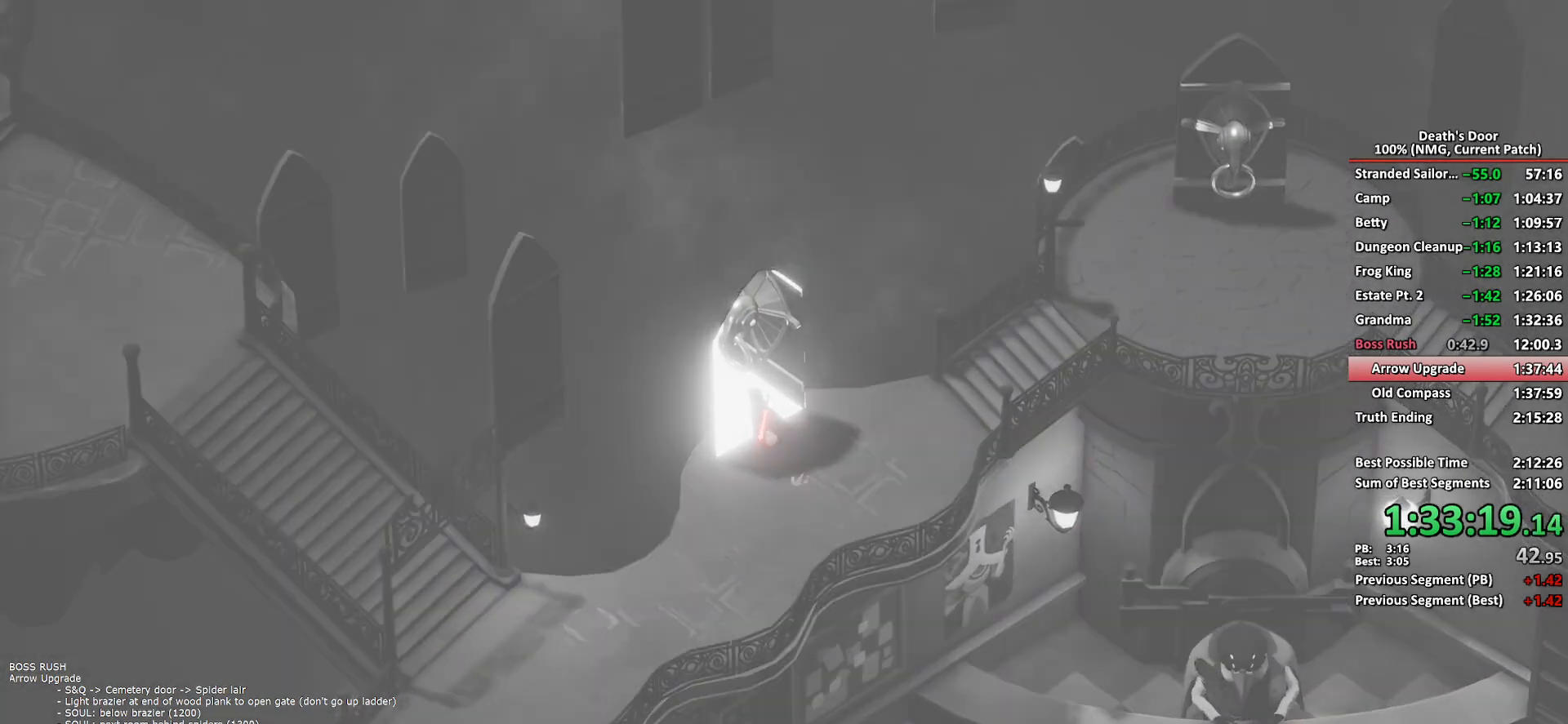
{"buttons": [], "left_stick": "down", "right_stick": "center", "button_events": []}
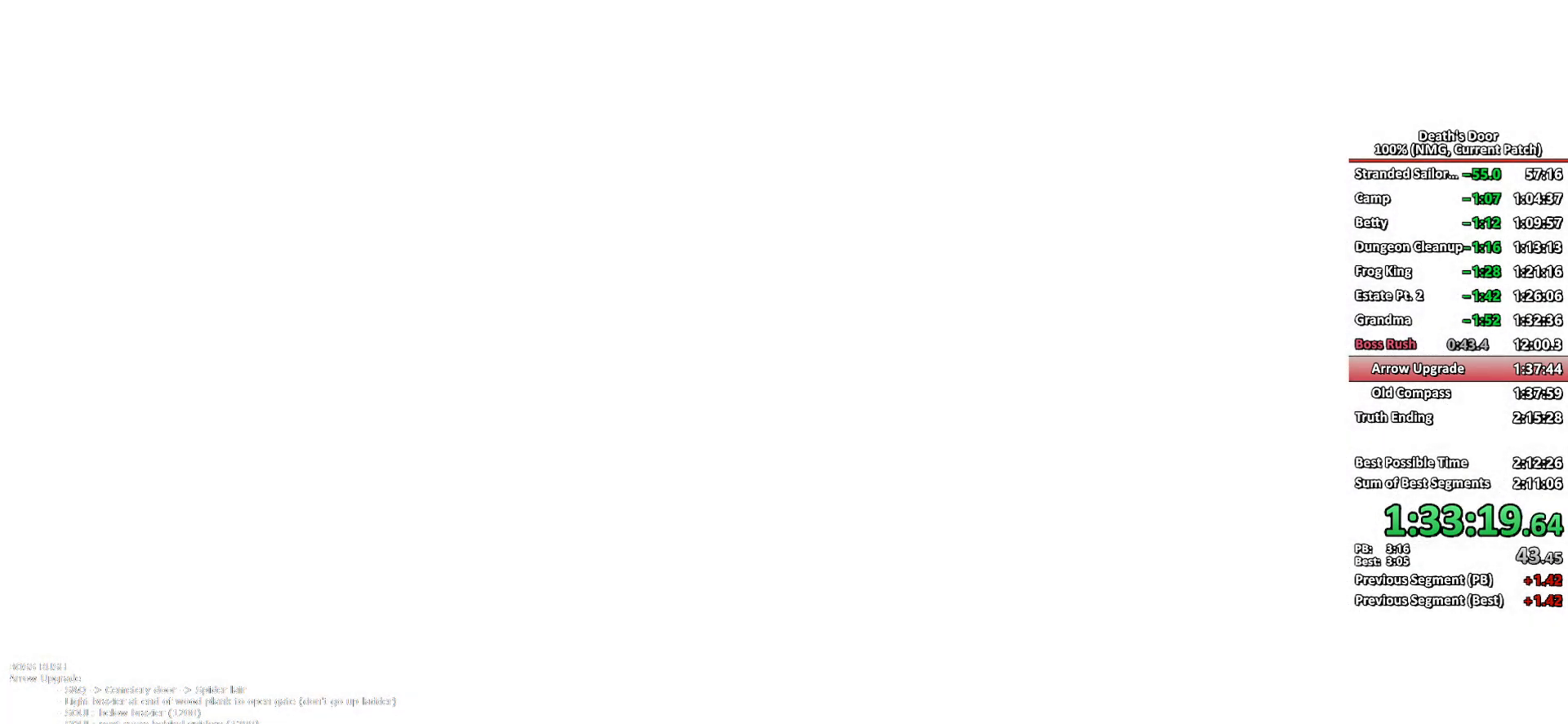
{"buttons": ["A"], "left_stick": "down", "right_stick": "center", "button_events": [[267, "A", "down"], [367, "A", "up"], [433, "A", "down"]]}
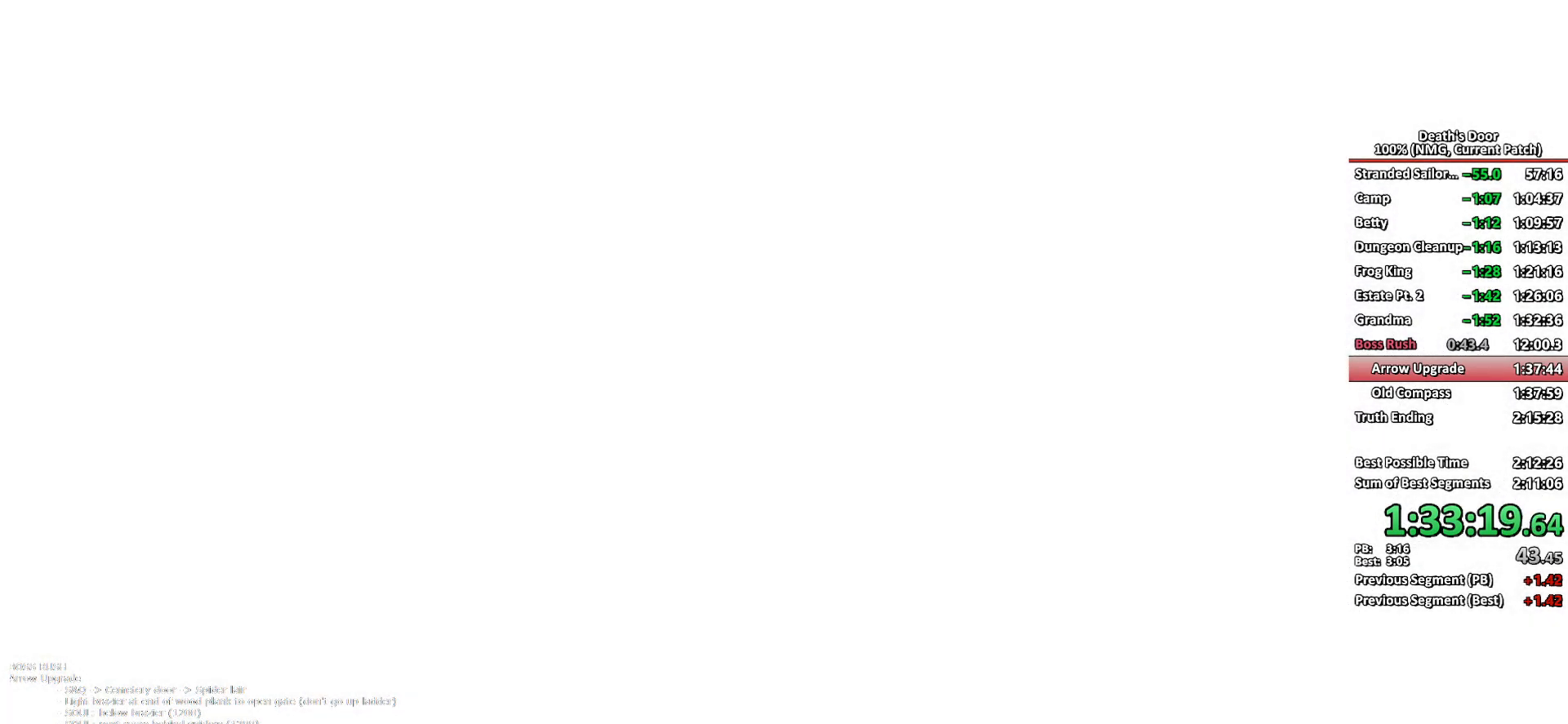
{"buttons": [], "left_stick": "down-left", "right_stick": "center", "button_events": [[17, "A", "up"], [100, "A", "down"], [183, "A", "up"], [267, "A", "down"], [333, "A", "up"], [417, "A", "down"], [500, "A", "up"]]}
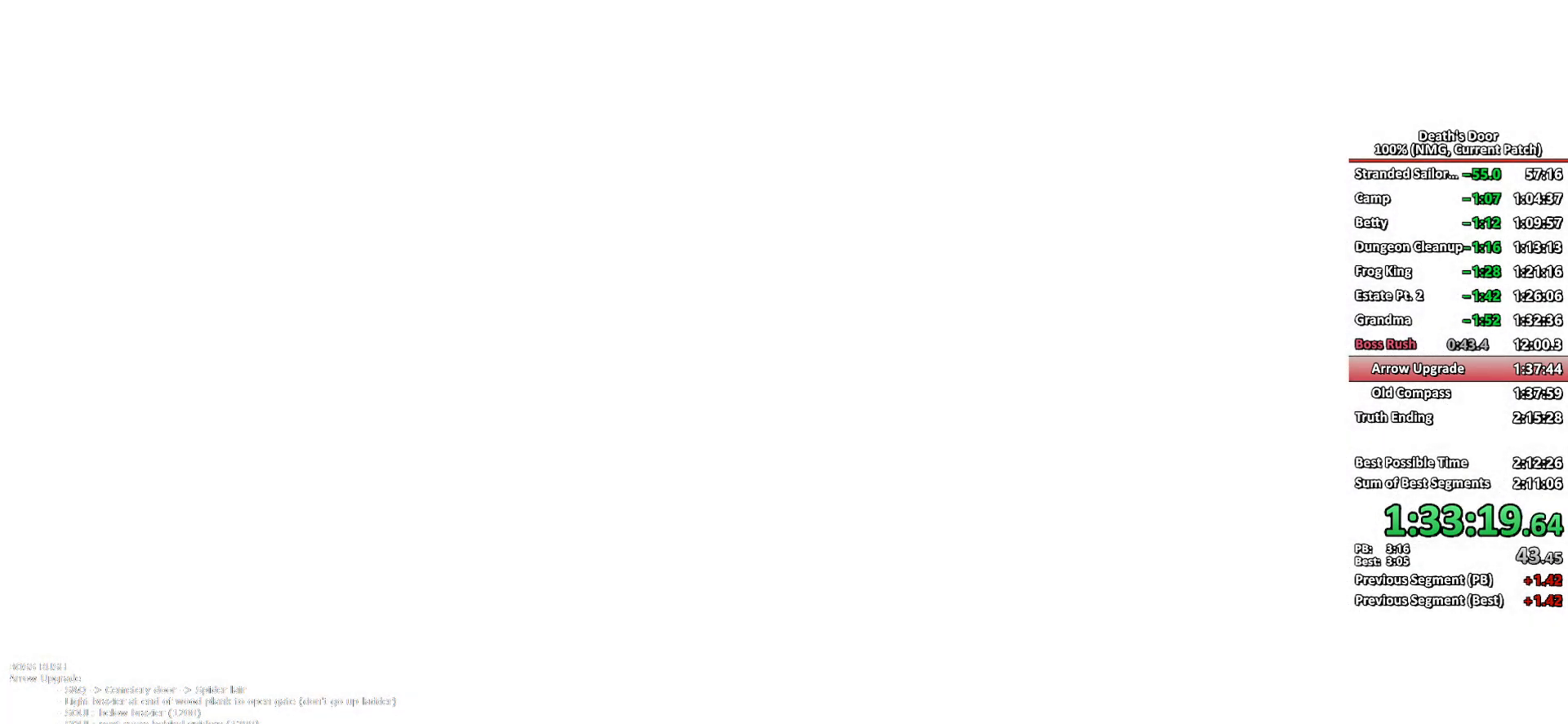
{"buttons": ["A"], "left_stick": "down-left", "right_stick": "center", "button_events": [[100, "A", "down"], [183, "A", "up"], [433, "A", "down"]]}
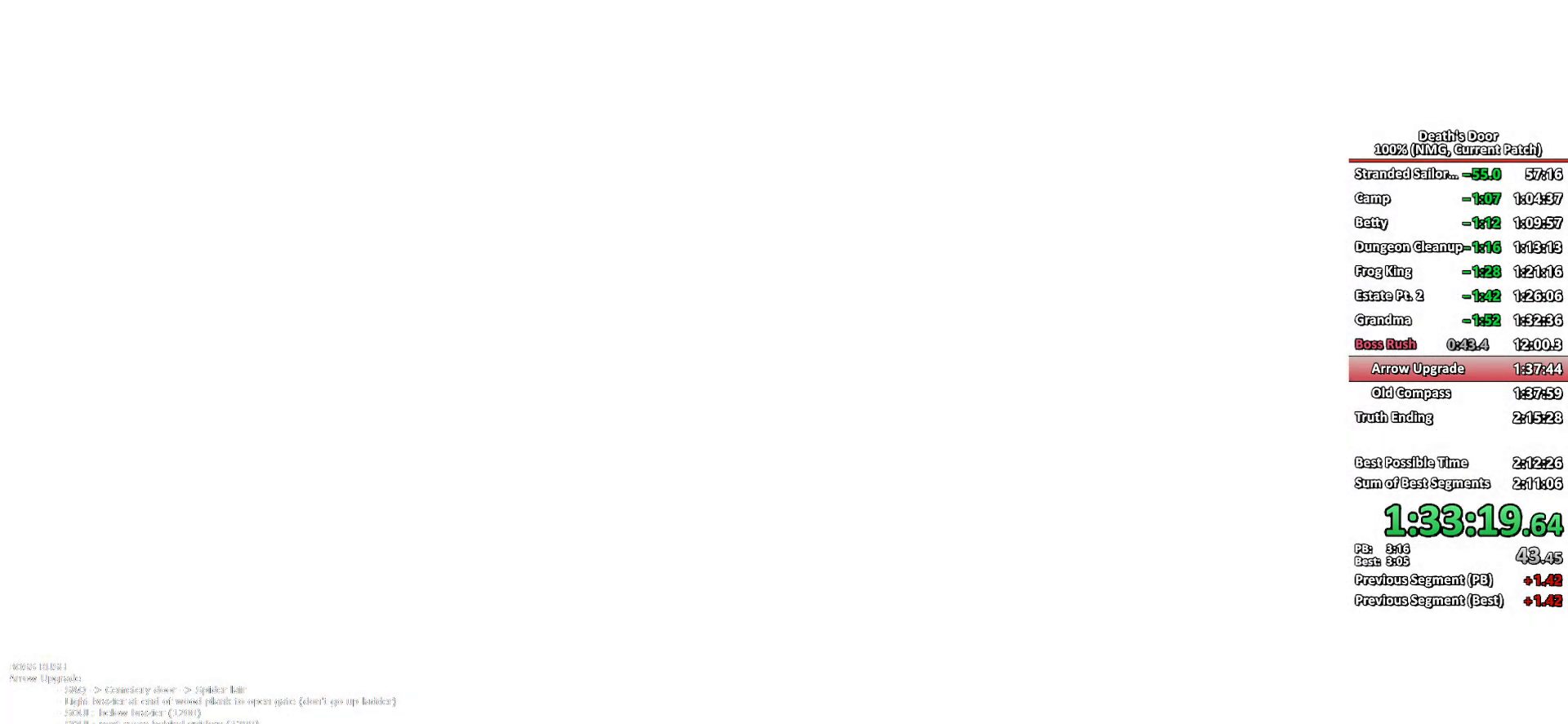
{"buttons": ["A"], "left_stick": "down-left", "right_stick": "center", "button_events": [[50, "A", "up"], [150, "A", "down"], [233, "A", "up"], [433, "A", "down"]]}
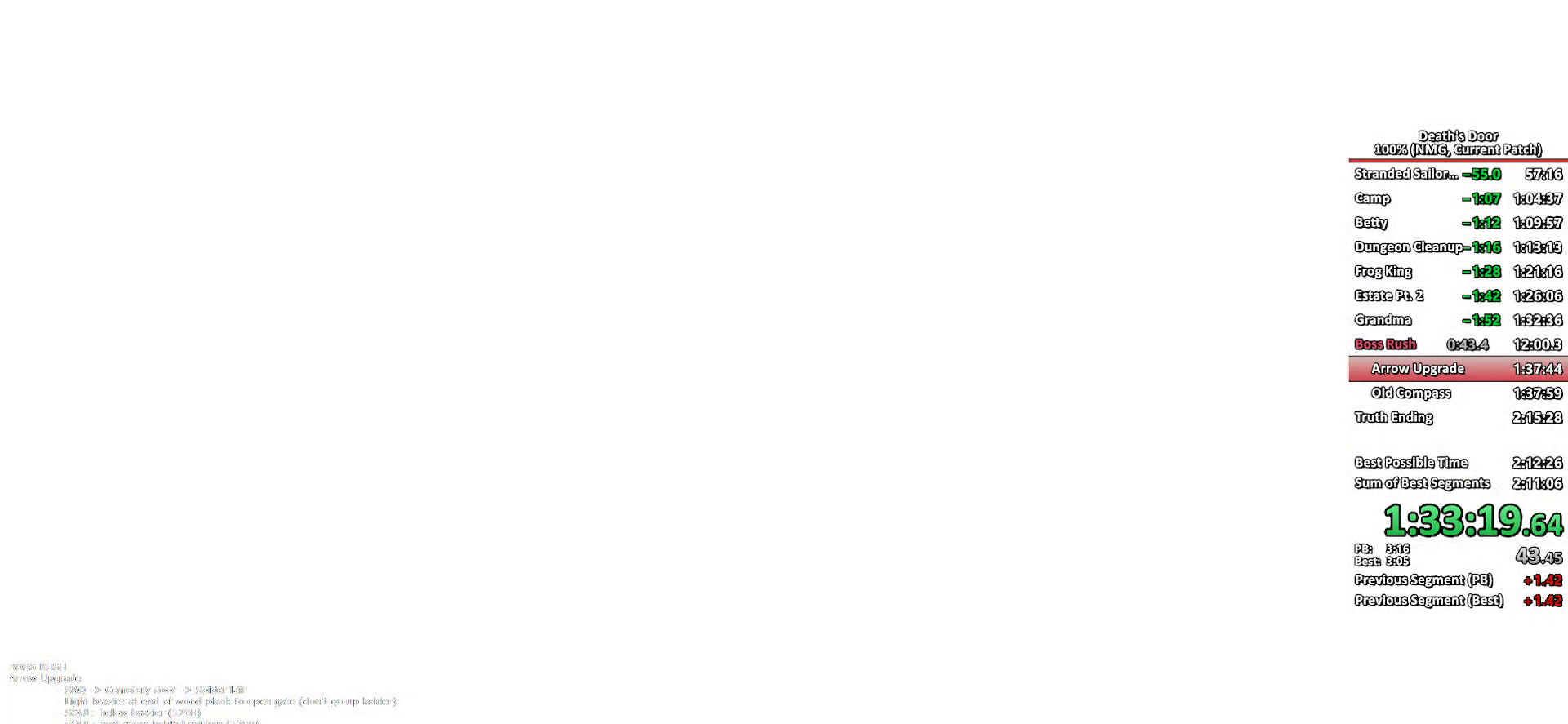
{"buttons": [], "left_stick": "down-left", "right_stick": "center", "button_events": [[33, "A", "up"], [183, "A", "down"], [250, "A", "up"]]}
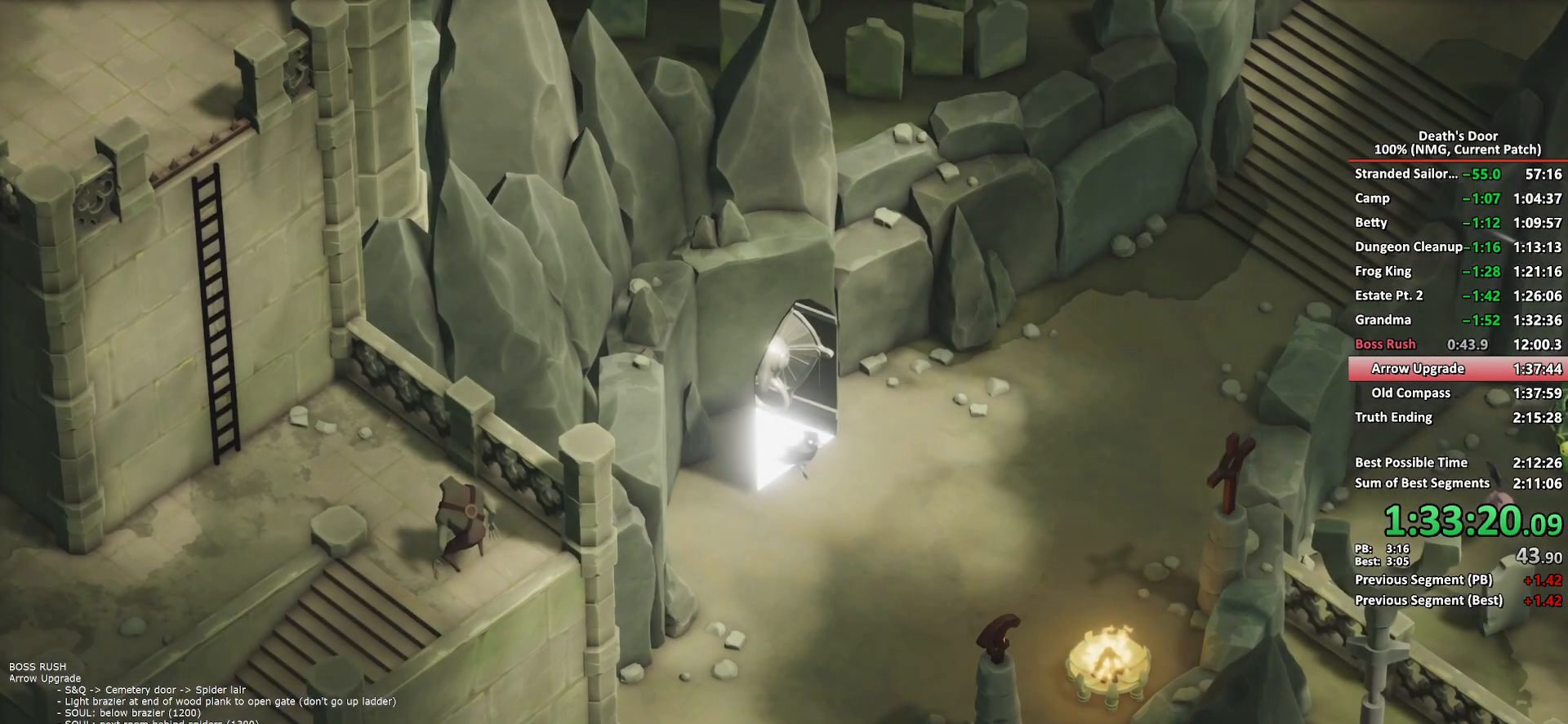
{"buttons": [], "left_stick": "down", "right_stick": "center", "button_events": [[433, "A", "down"], [500, "A", "up"]]}
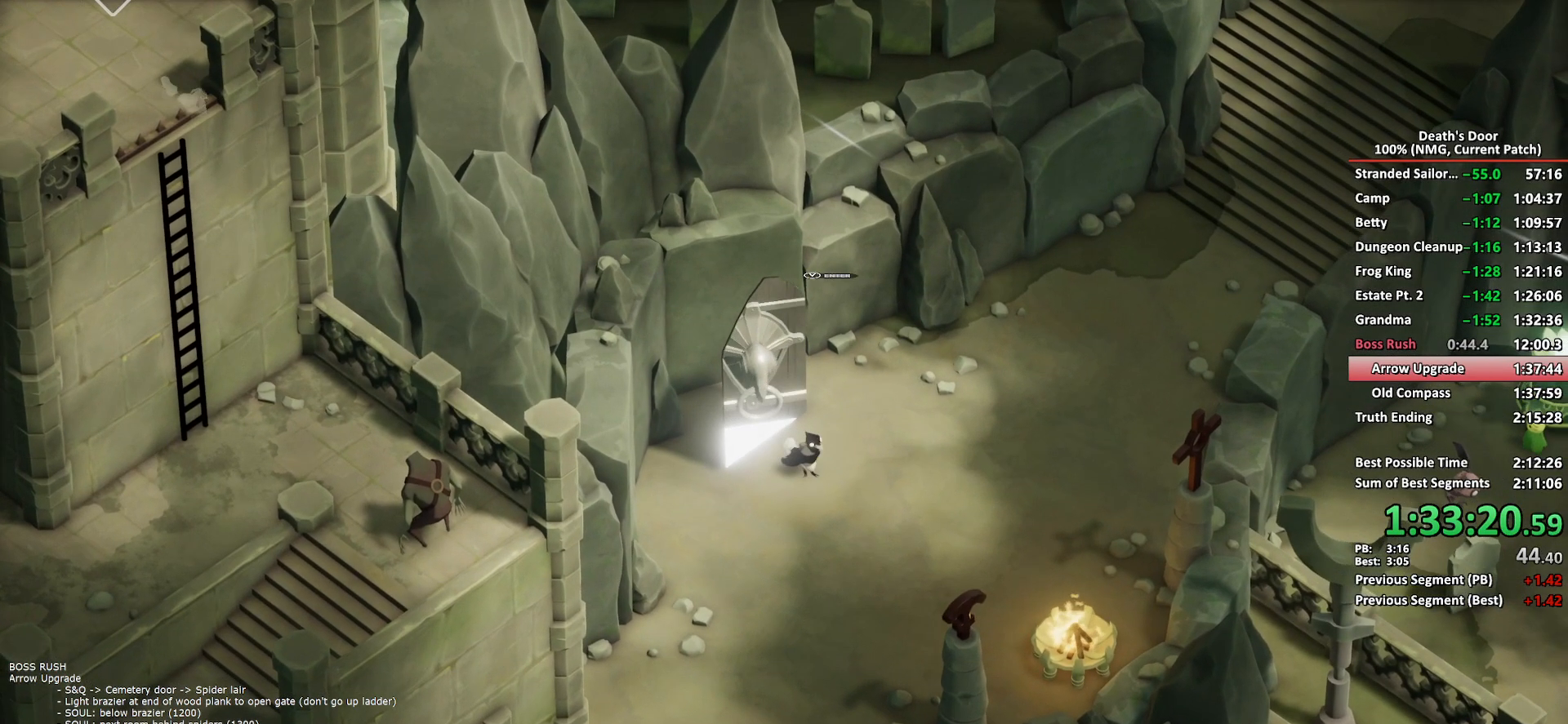
{"buttons": [], "left_stick": "down-left", "right_stick": "center", "button_events": [[83, "A", "down"], [150, "A", "up"], [233, "A", "down"], [333, "A", "up"], [383, "A", "down"], [500, "A", "up"]]}
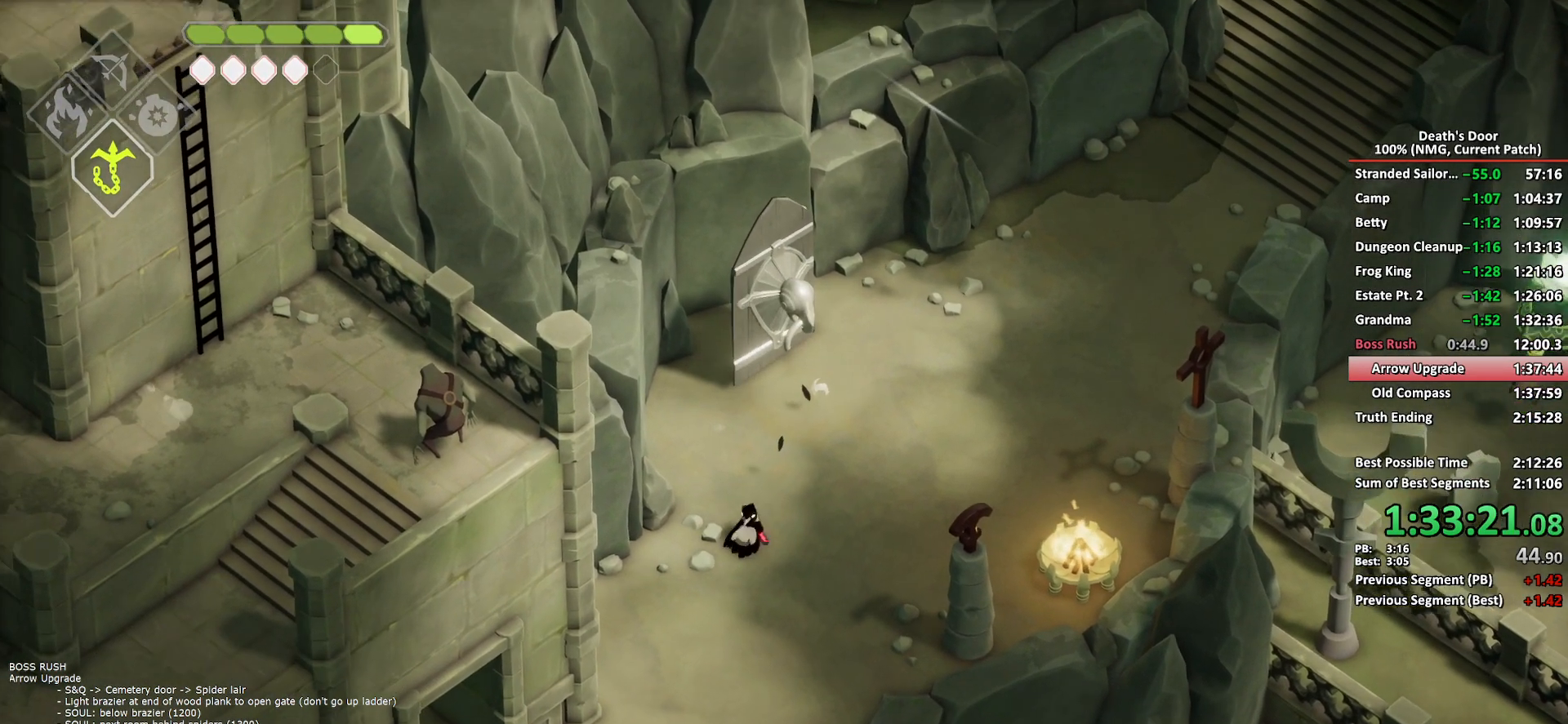
{"buttons": [], "left_stick": "down-left", "right_stick": "center", "button_events": [[350, "A", "down"], [450, "A", "up"]]}
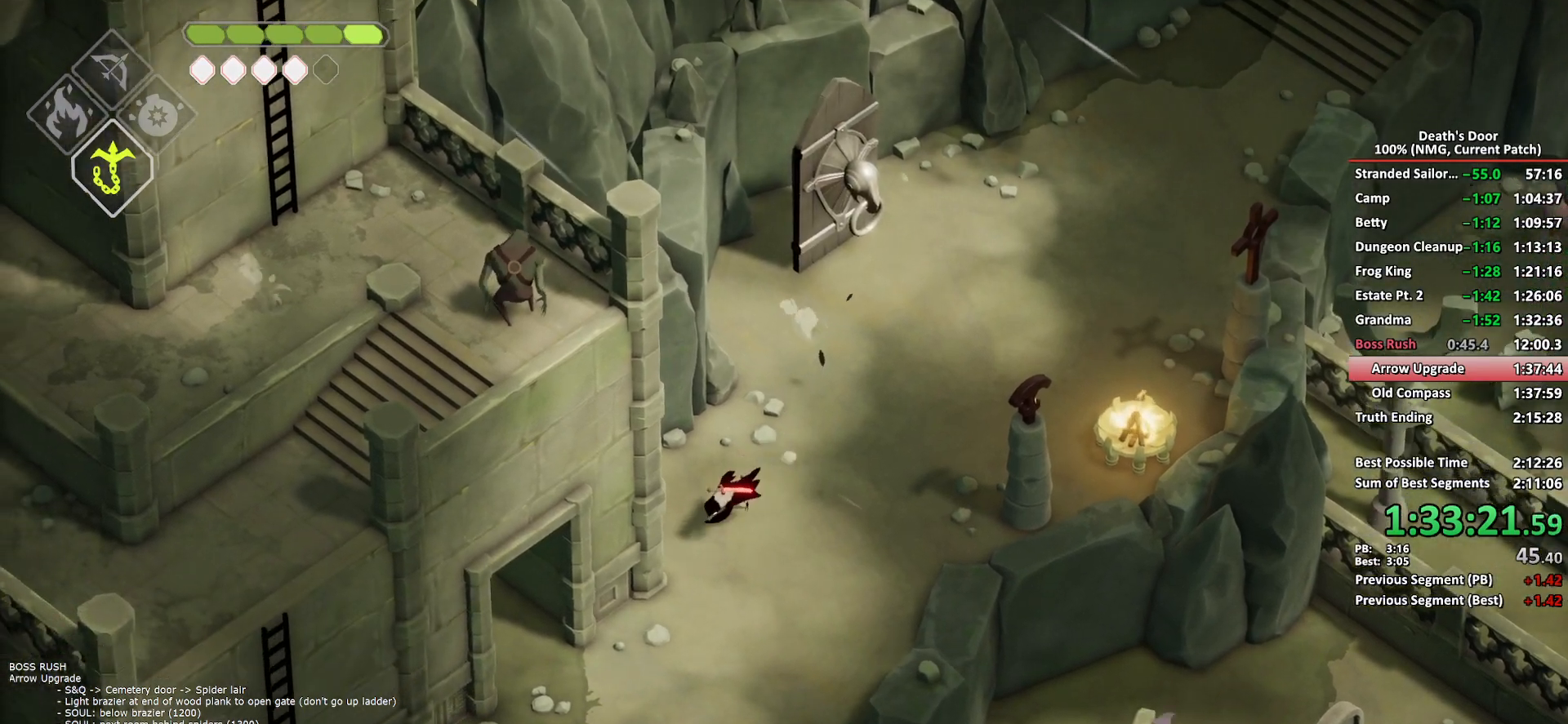
{"buttons": [], "left_stick": "left", "right_stick": "center", "button_events": [[200, "DPAD_LEFT", "down"], [333, "DPAD_LEFT", "up"]]}
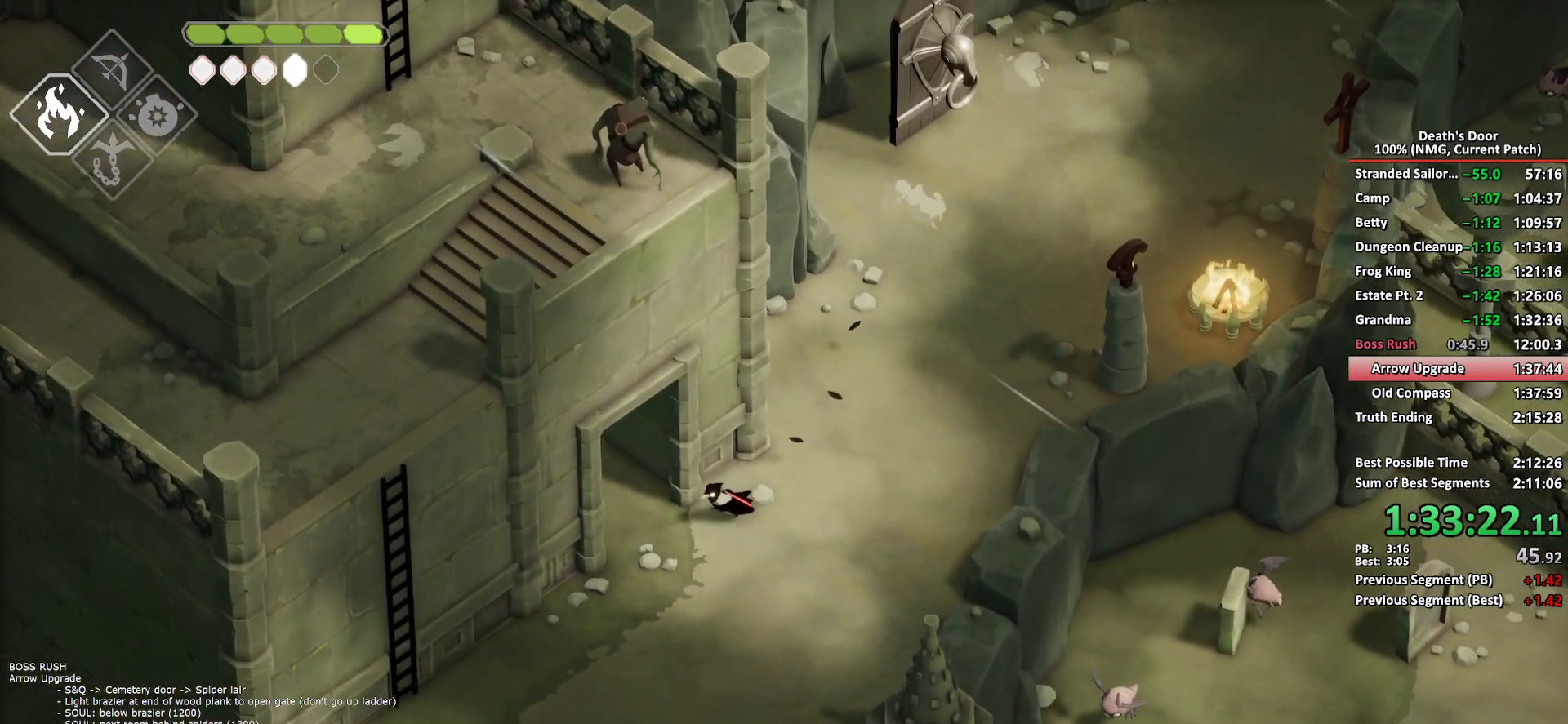
{"buttons": [], "left_stick": "left", "right_stick": "center", "button_events": [[183, "A", "down"], [233, "A", "up"], [300, "A", "down"], [383, "A", "up"]]}
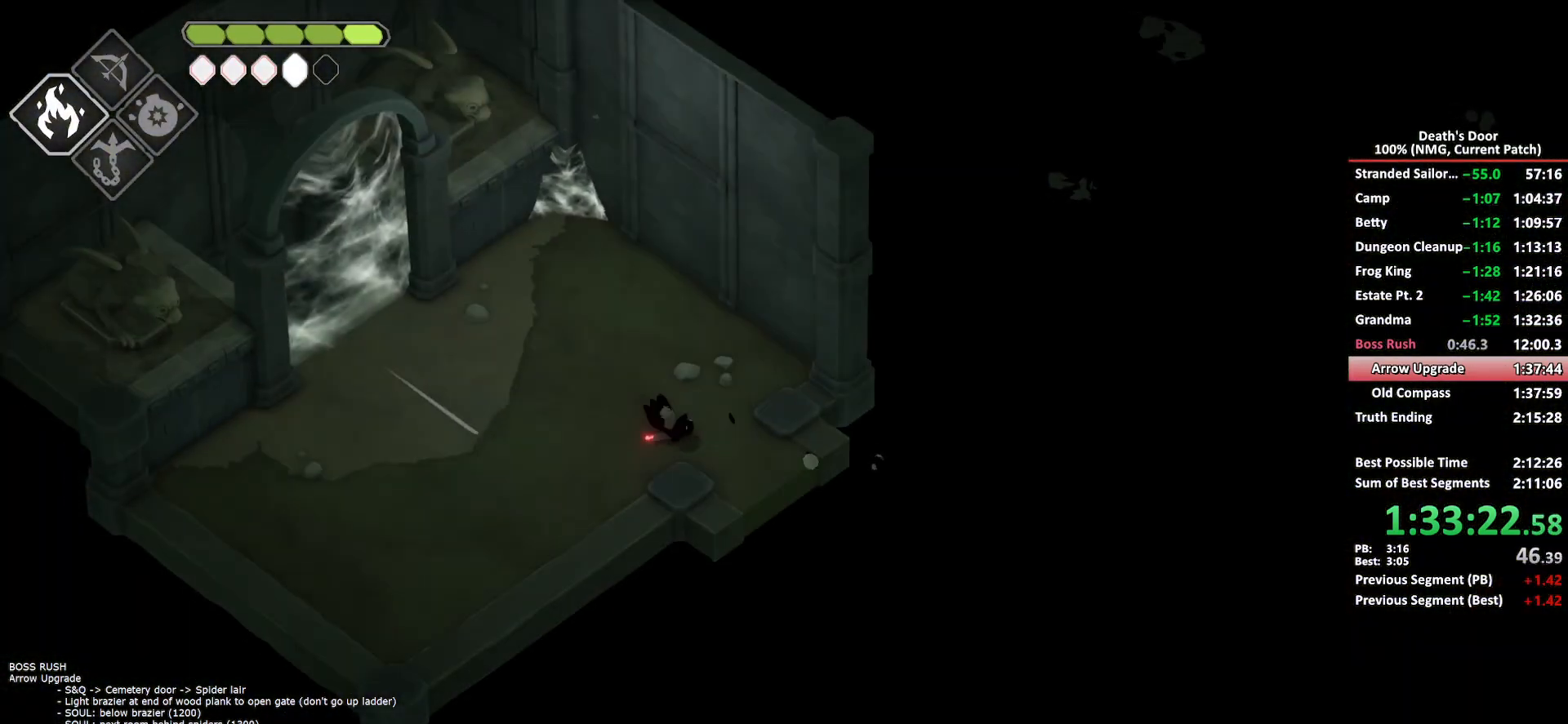
{"buttons": ["B", "L2"], "left_stick": "left", "right_stick": "center", "button_events": [[167, "B", "down"], [183, "L2", "down"]]}
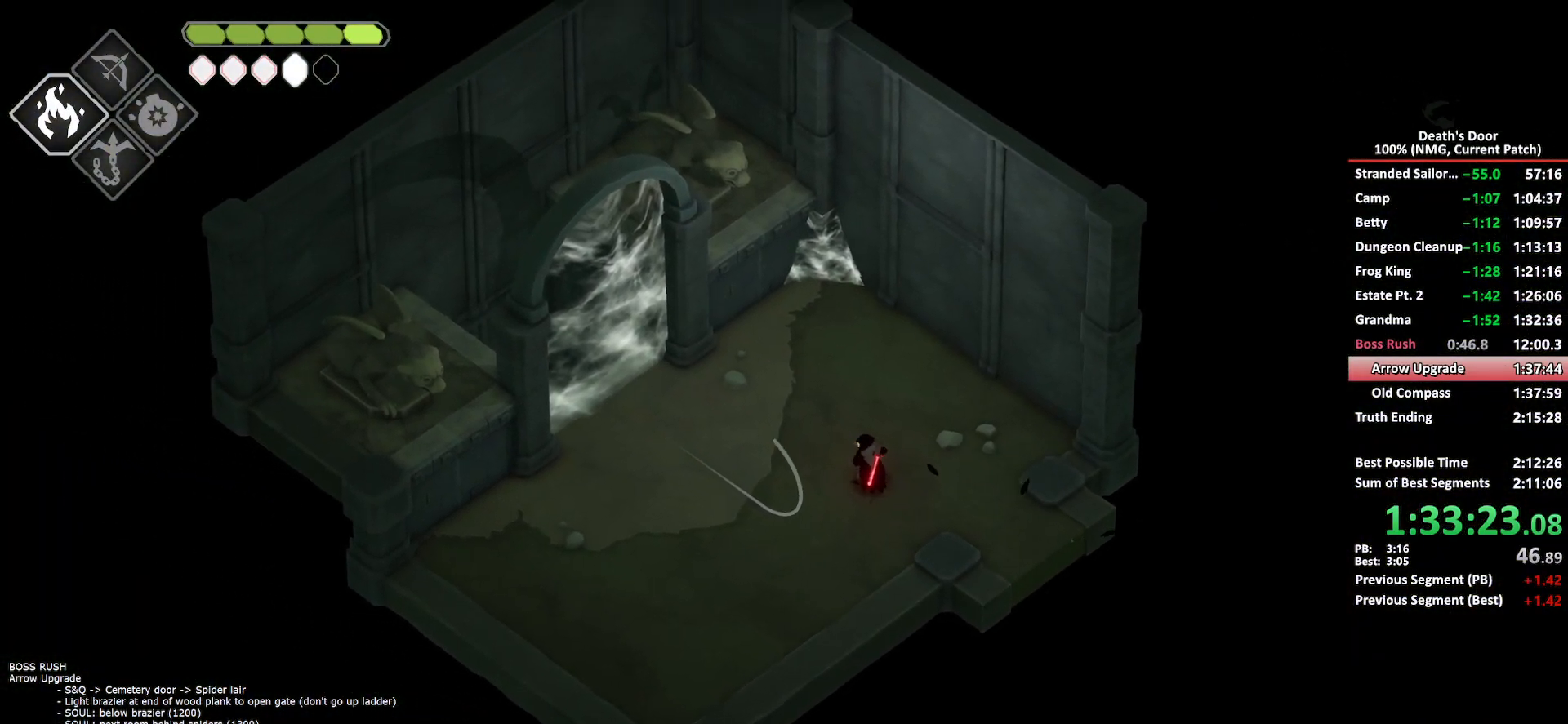
{"buttons": [], "left_stick": "up-left", "right_stick": "center", "button_events": [[250, "B", "up"], [333, "L2", "up"], [433, "A", "down"], [500, "A", "up"]]}
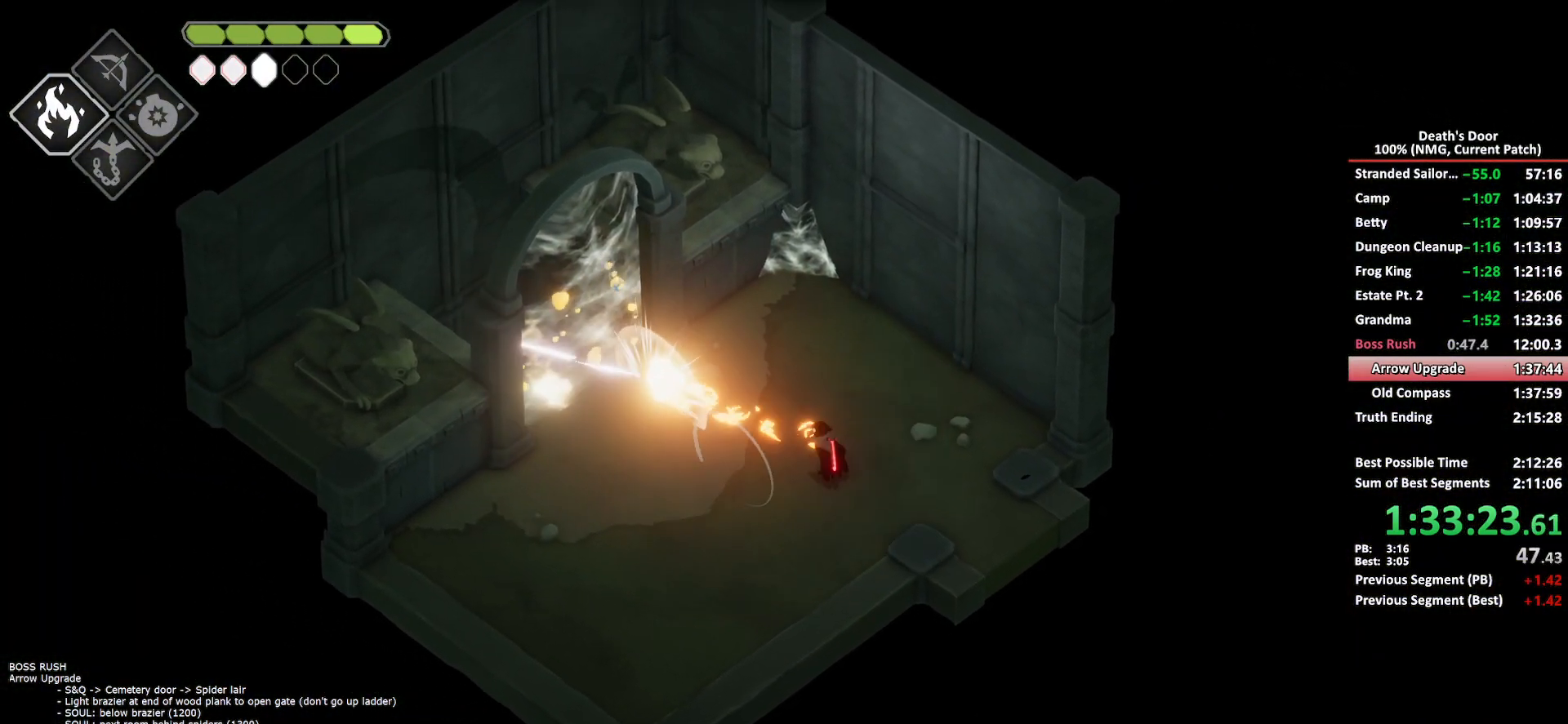
{"buttons": [], "left_stick": "up-left", "right_stick": "center", "button_events": [[67, "A", "down"], [150, "A", "up"], [200, "A", "down"], [300, "A", "up"], [350, "A", "down"], [450, "A", "up"]]}
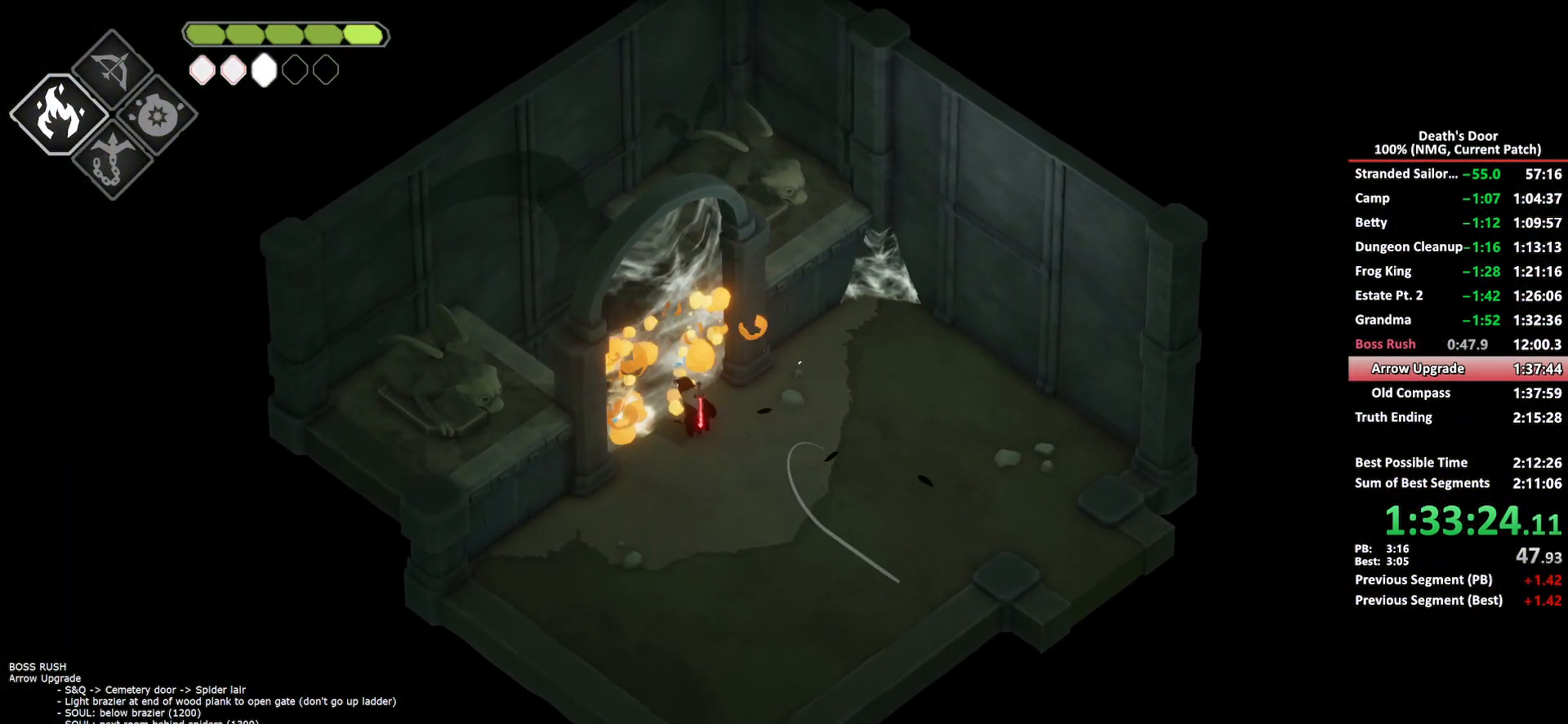
{"buttons": [], "left_stick": "down-right", "right_stick": "center", "button_events": []}